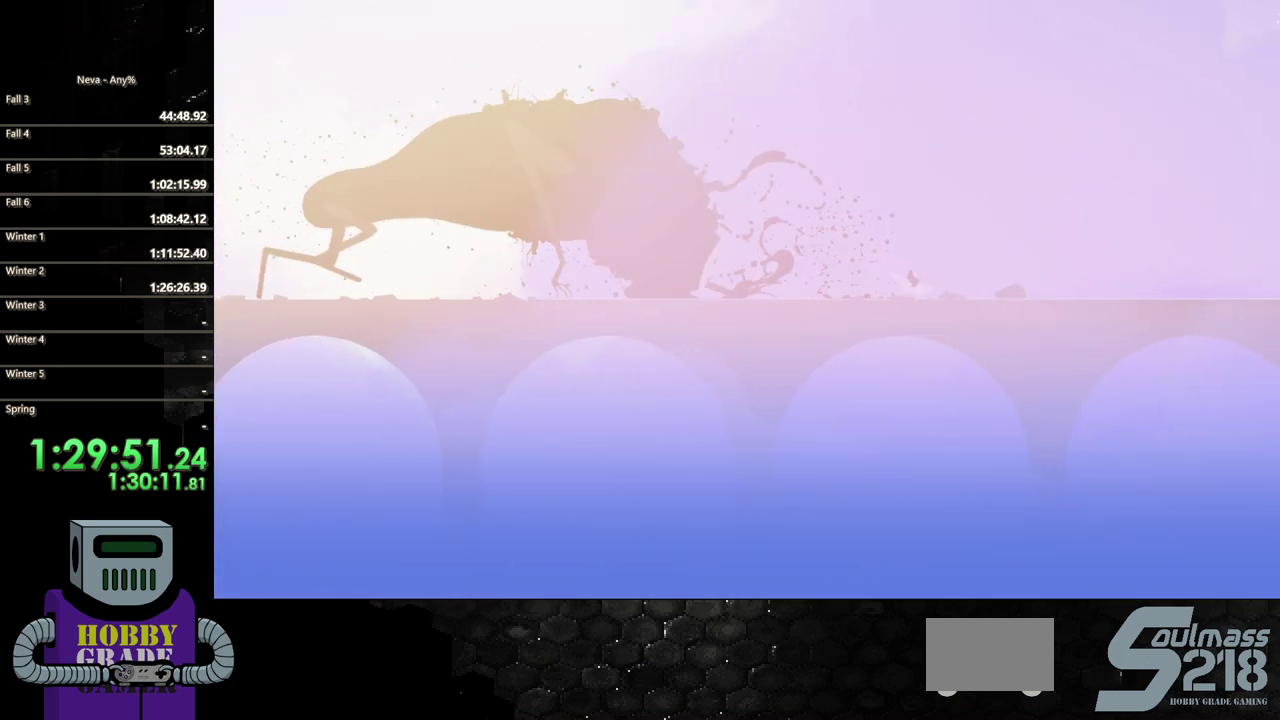
Gameplay with a controller (PlayStation layout); each line is a JSON object with the inputs held at the frame after it. "events" lists button and stick changes between this image and that frame as [ms after this image, input, new state], when the widget could be followed in between. Not read: L3 R3 left_stick right_stick.
{"buttons": ["DPAD_RIGHT"], "events": [[33, "CIRCLE", "down"], [67, "CROSS", "up"], [300, "CIRCLE", "up"]]}
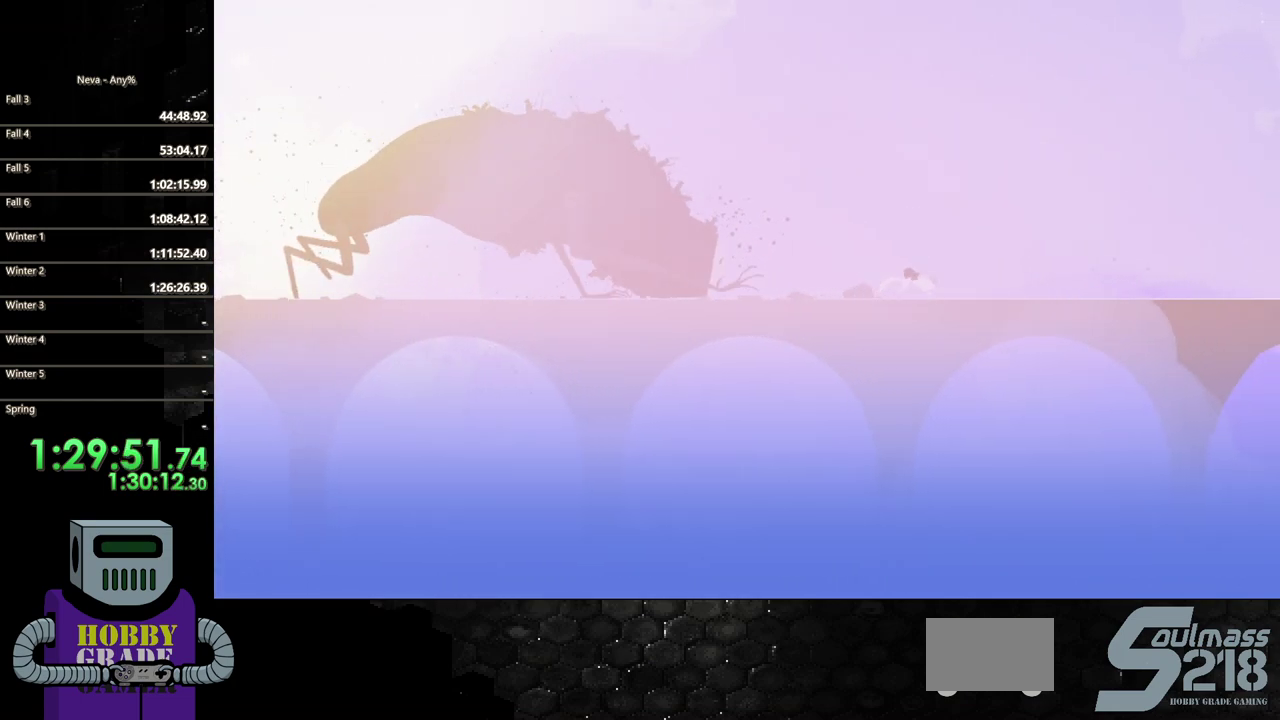
{"buttons": ["CIRCLE", "DPAD_RIGHT"], "events": [[300, "CIRCLE", "down"]]}
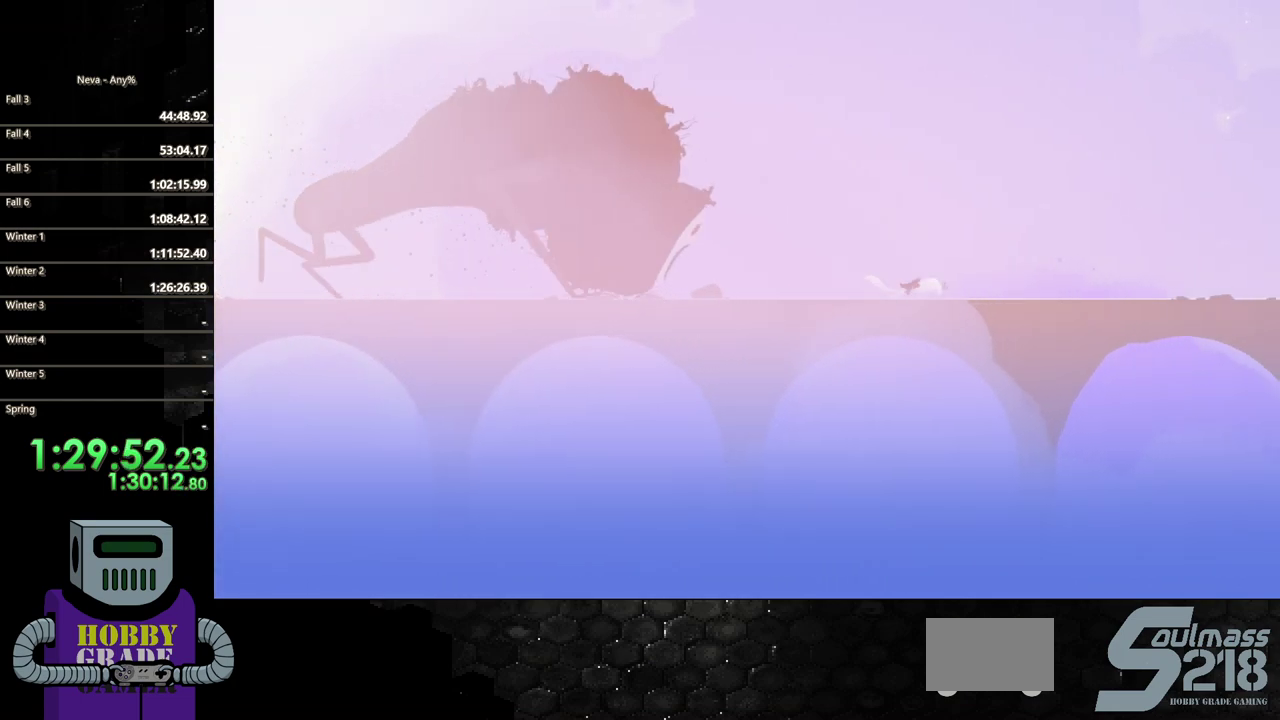
{"buttons": ["DPAD_RIGHT"], "events": [[33, "CIRCLE", "up"]]}
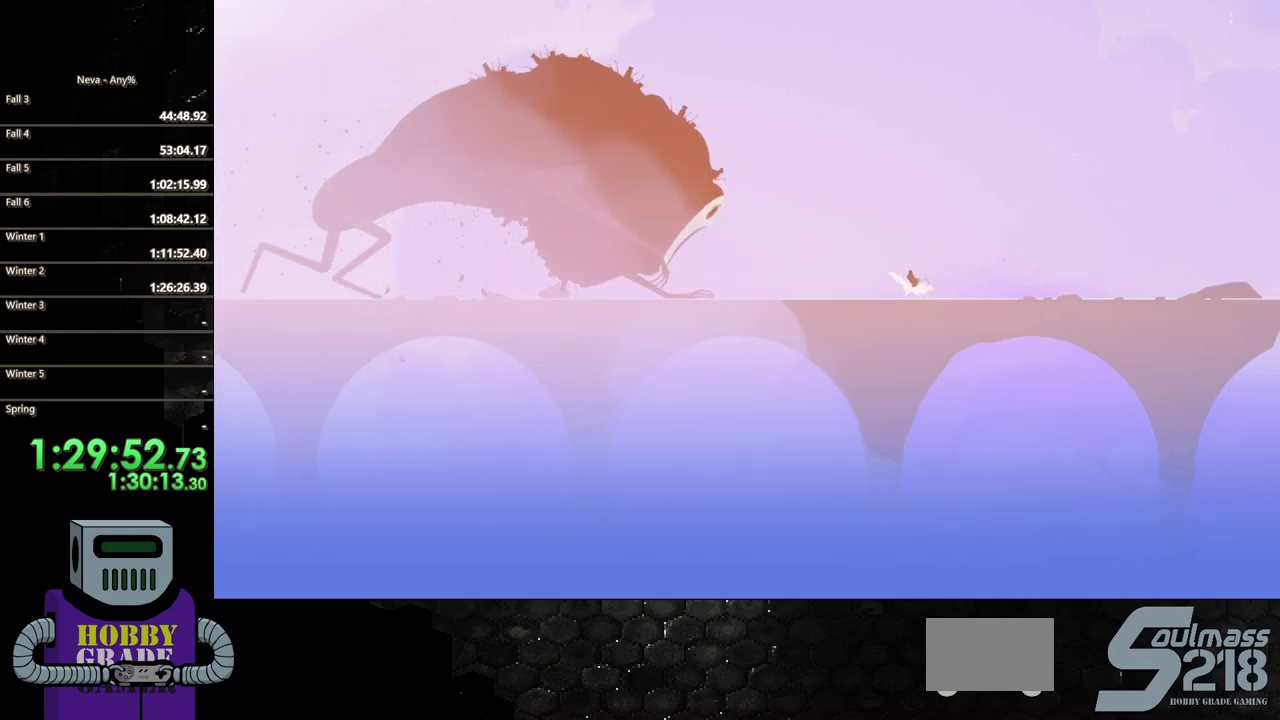
{"buttons": ["DPAD_RIGHT"], "events": [[33, "CROSS", "down"], [100, "CIRCLE", "down"], [133, "CROSS", "up"], [367, "CIRCLE", "up"]]}
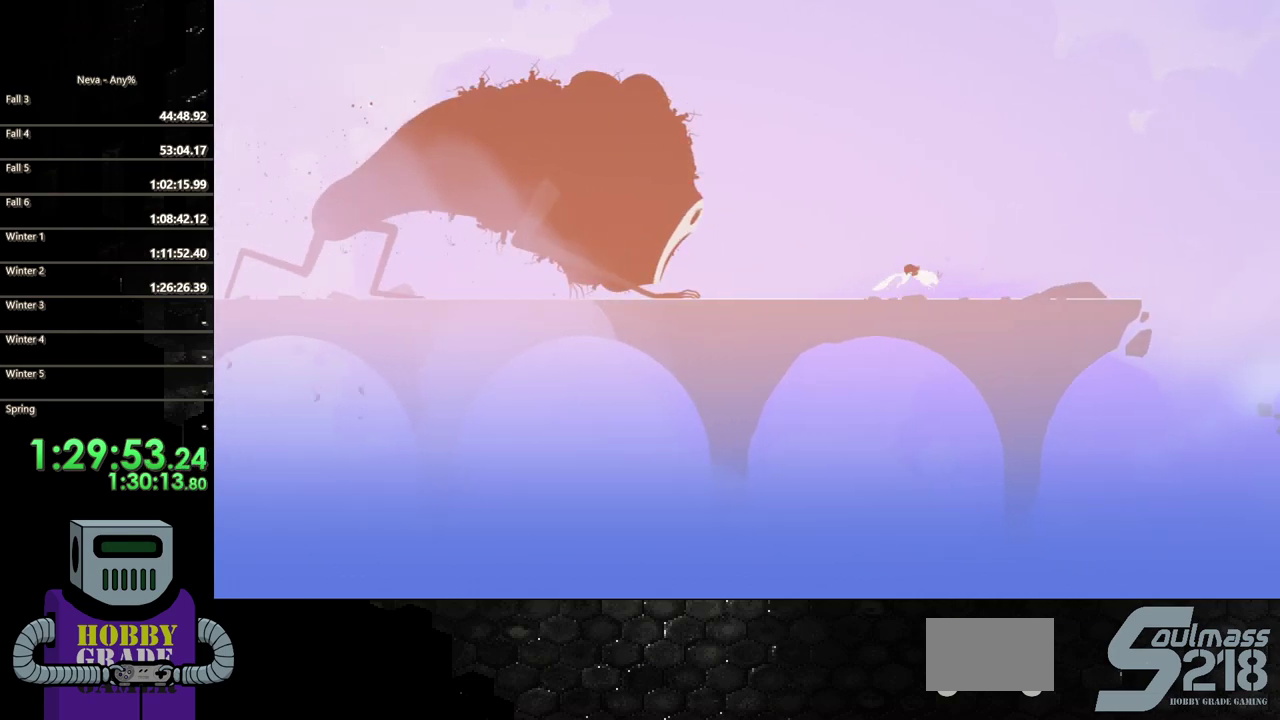
{"buttons": ["DPAD_RIGHT"], "events": []}
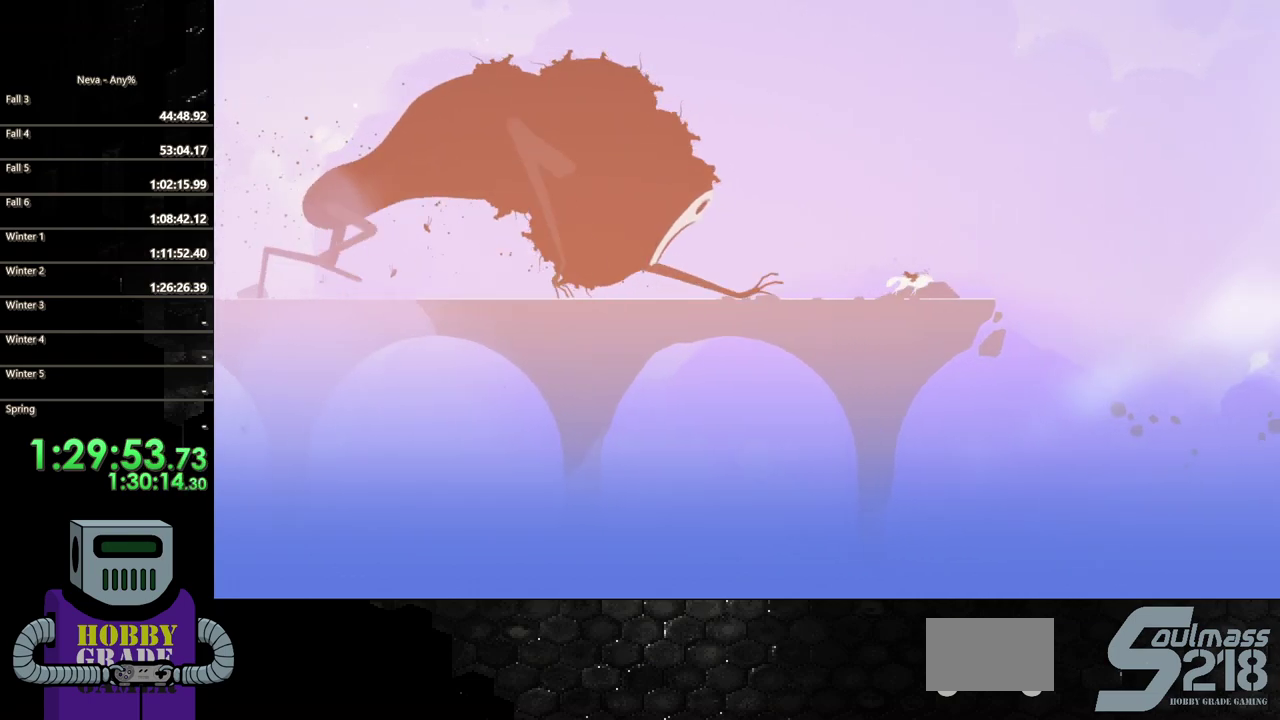
{"buttons": ["CROSS", "DPAD_RIGHT"], "events": [[300, "CROSS", "down"]]}
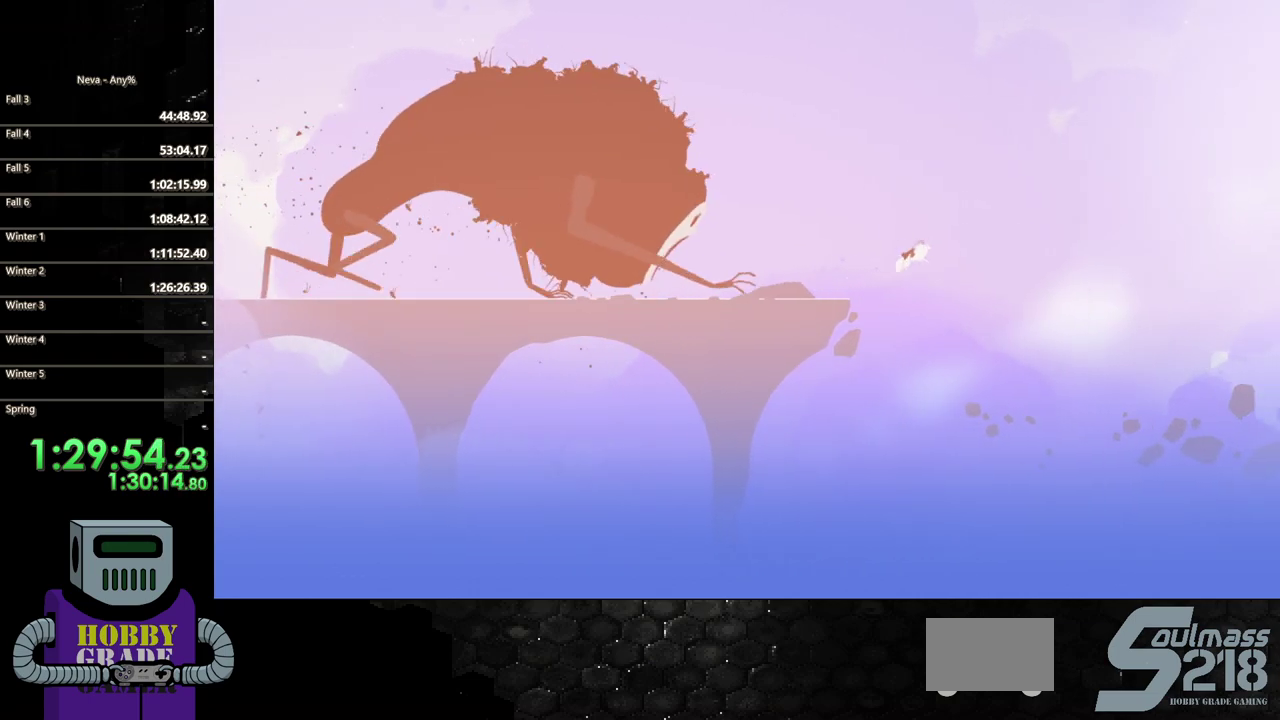
{"buttons": ["CIRCLE", "DPAD_RIGHT"], "events": [[67, "CROSS", "up"], [400, "CIRCLE", "down"]]}
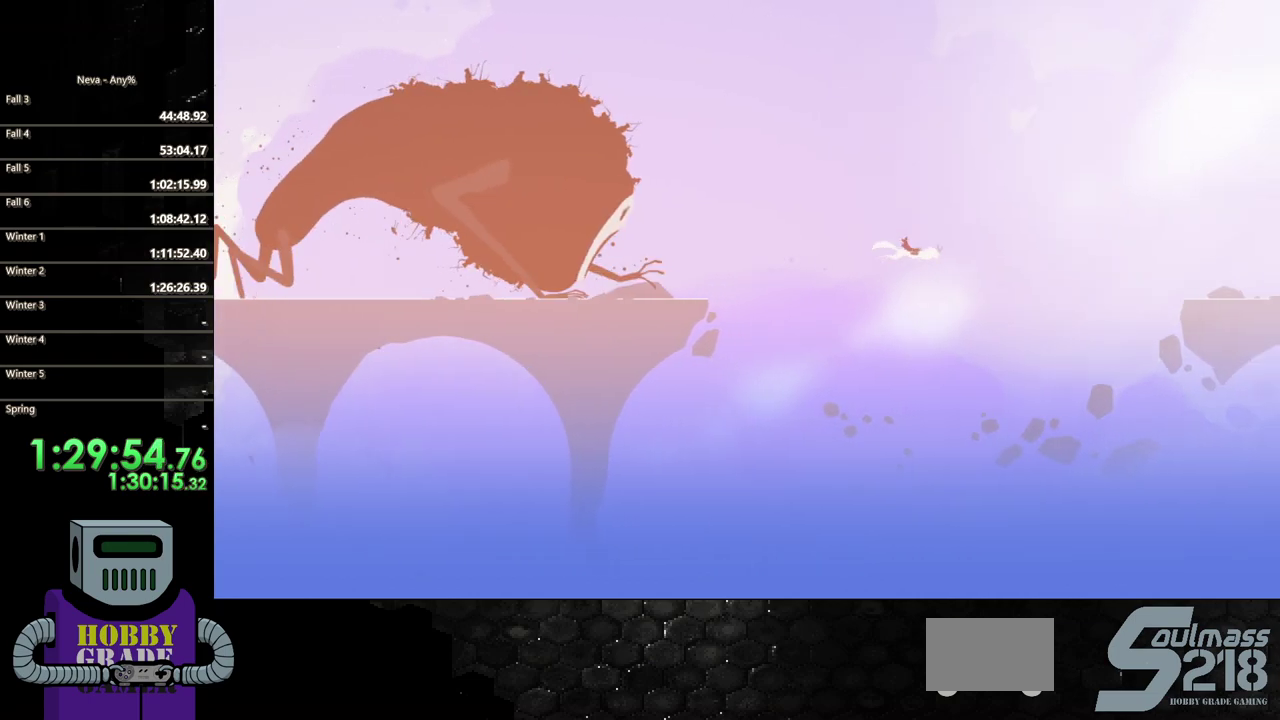
{"buttons": ["DPAD_RIGHT"], "events": [[267, "CIRCLE", "up"]]}
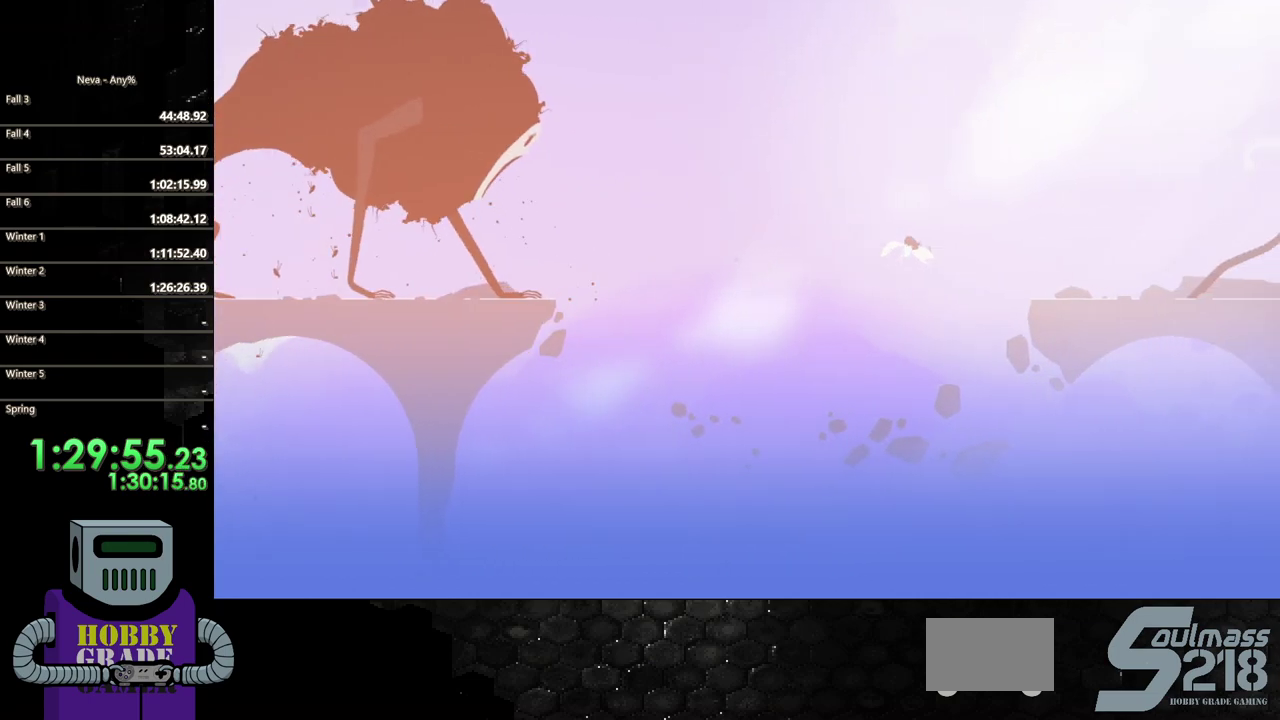
{"buttons": ["DPAD_RIGHT"], "events": [[67, "CROSS", "down"], [300, "CROSS", "up"]]}
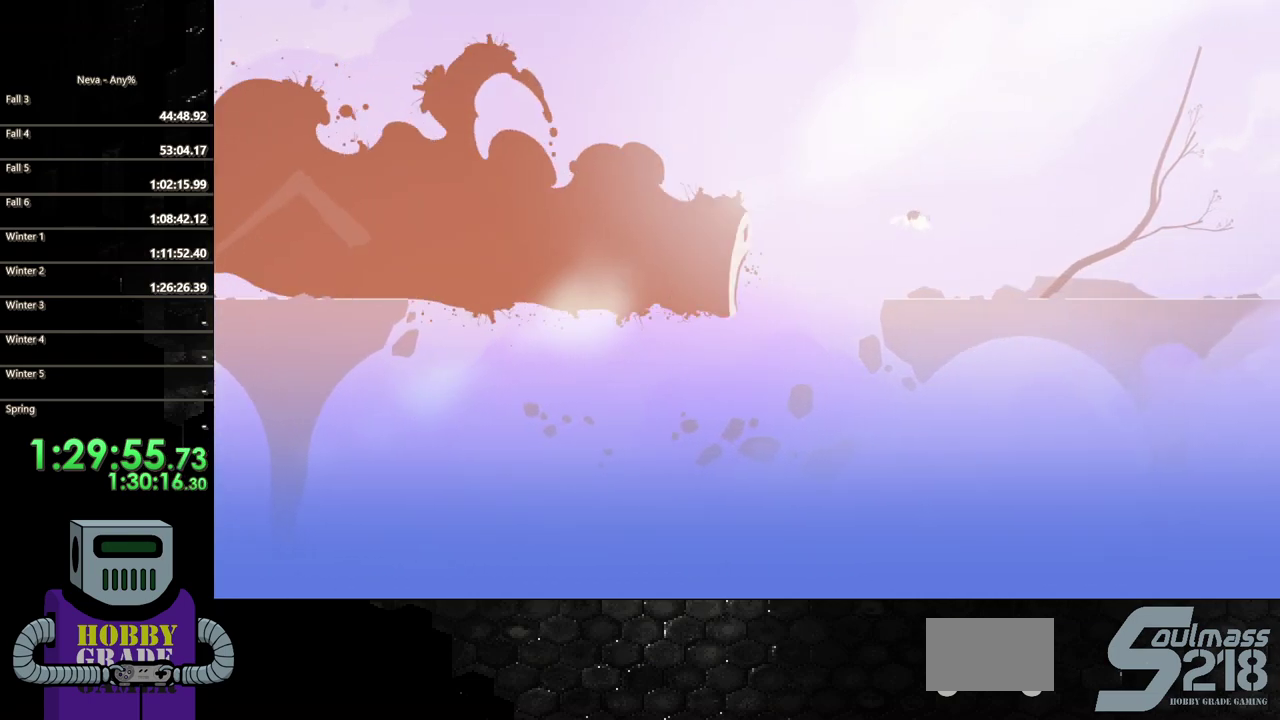
{"buttons": ["CIRCLE", "DPAD_RIGHT"], "events": [[467, "CIRCLE", "down"]]}
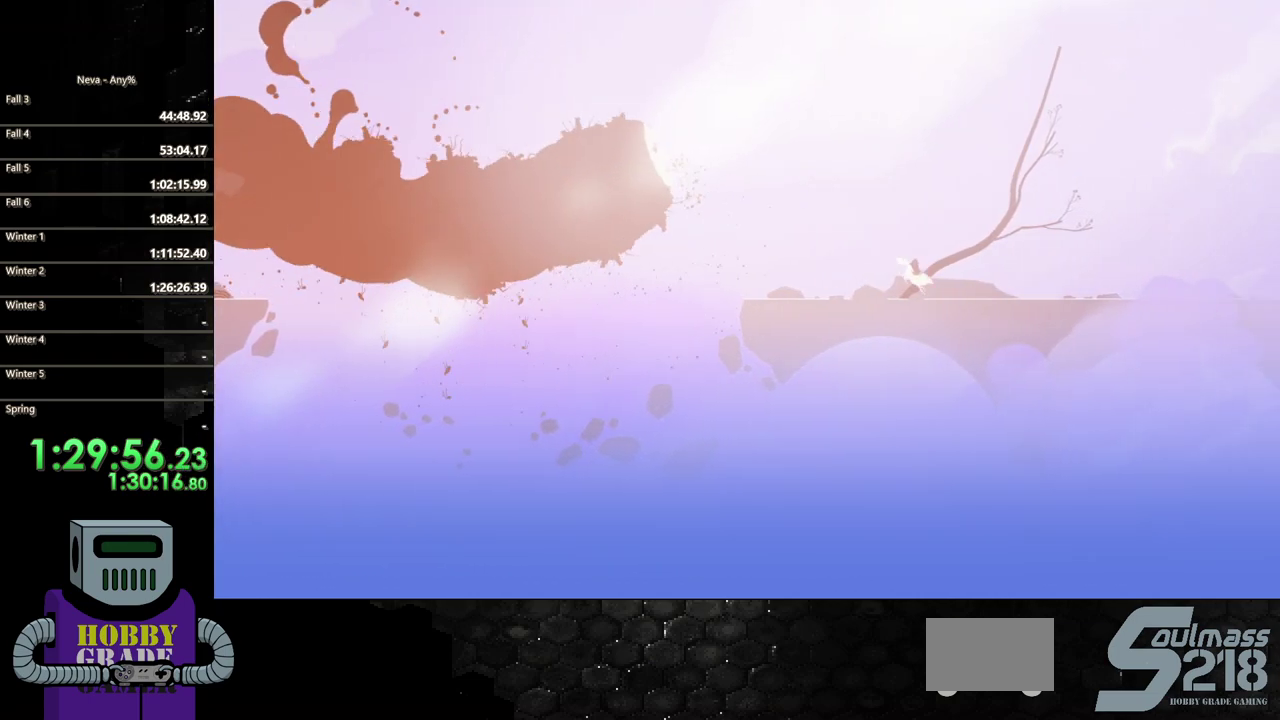
{"buttons": ["DPAD_RIGHT"], "events": [[233, "CIRCLE", "up"], [400, "CIRCLE", "down"], [500, "CIRCLE", "up"]]}
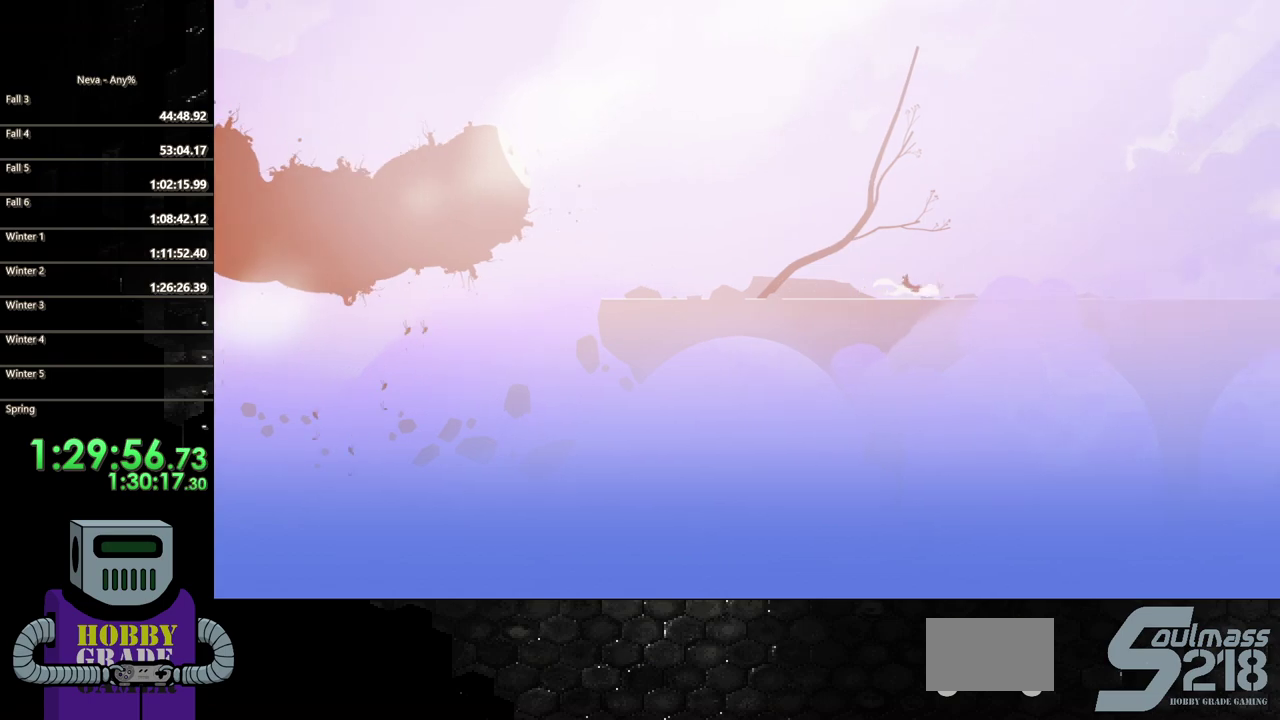
{"buttons": ["DPAD_RIGHT"], "events": []}
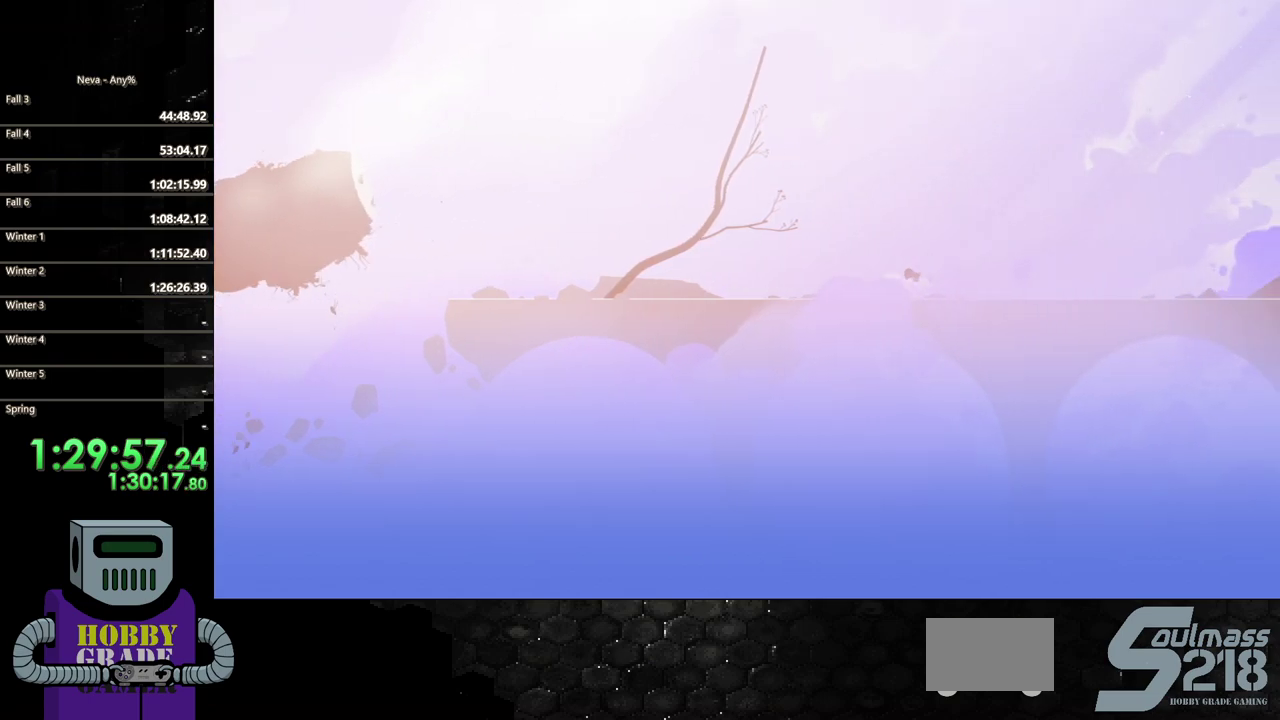
{"buttons": ["DPAD_RIGHT"], "events": [[67, "CROSS", "down"], [133, "CIRCLE", "down"], [200, "CROSS", "up"], [333, "CIRCLE", "up"]]}
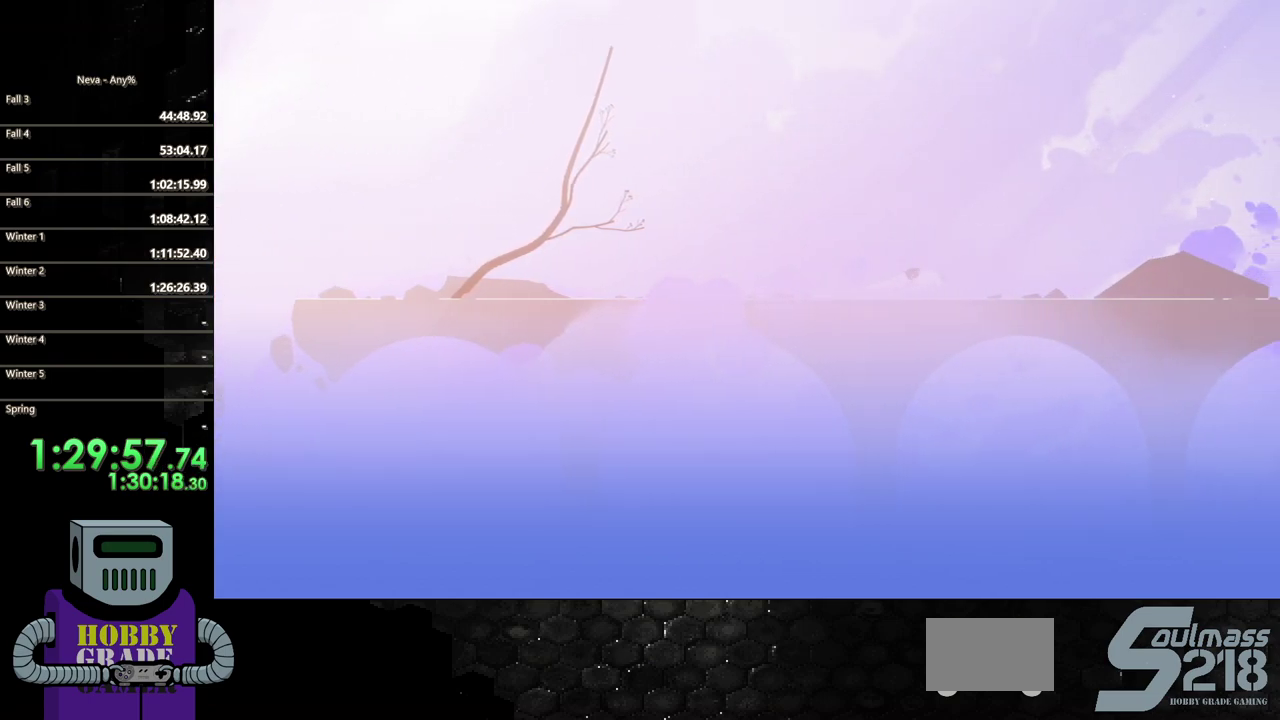
{"buttons": ["CIRCLE", "DPAD_RIGHT"], "events": [[300, "CROSS", "down"], [367, "CIRCLE", "down"], [400, "CROSS", "up"]]}
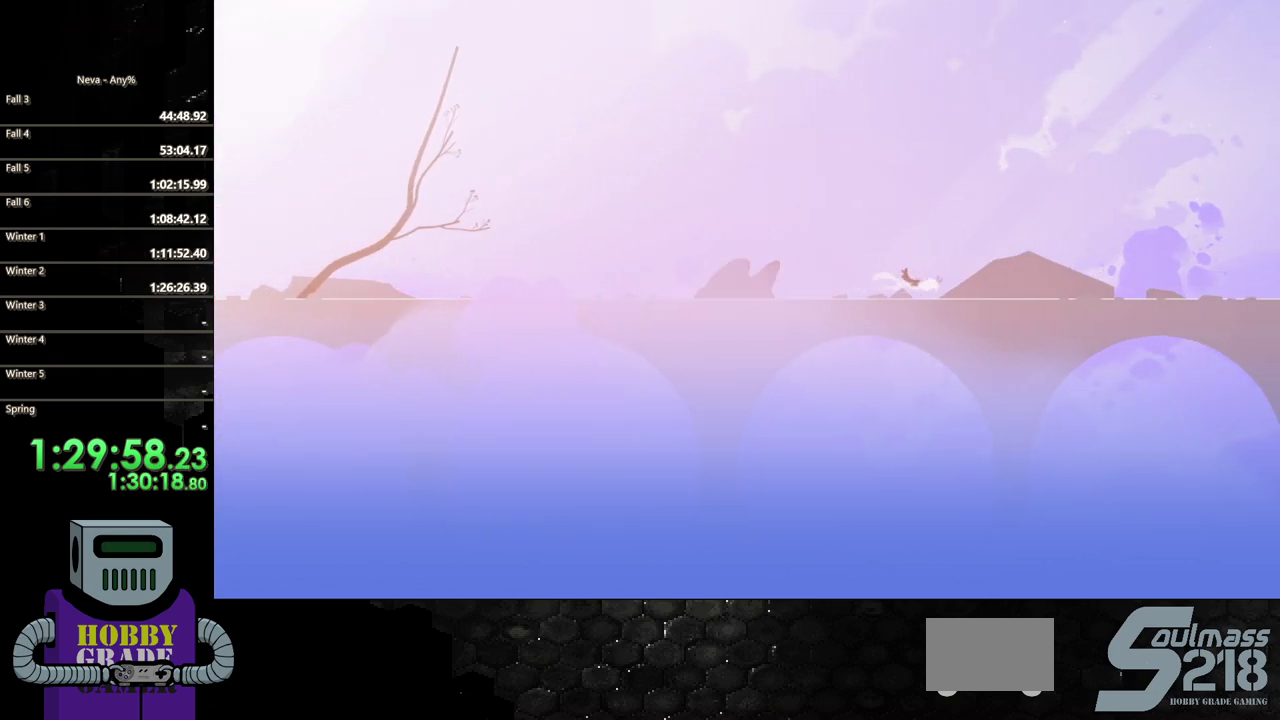
{"buttons": ["DPAD_RIGHT"], "events": [[133, "CIRCLE", "up"]]}
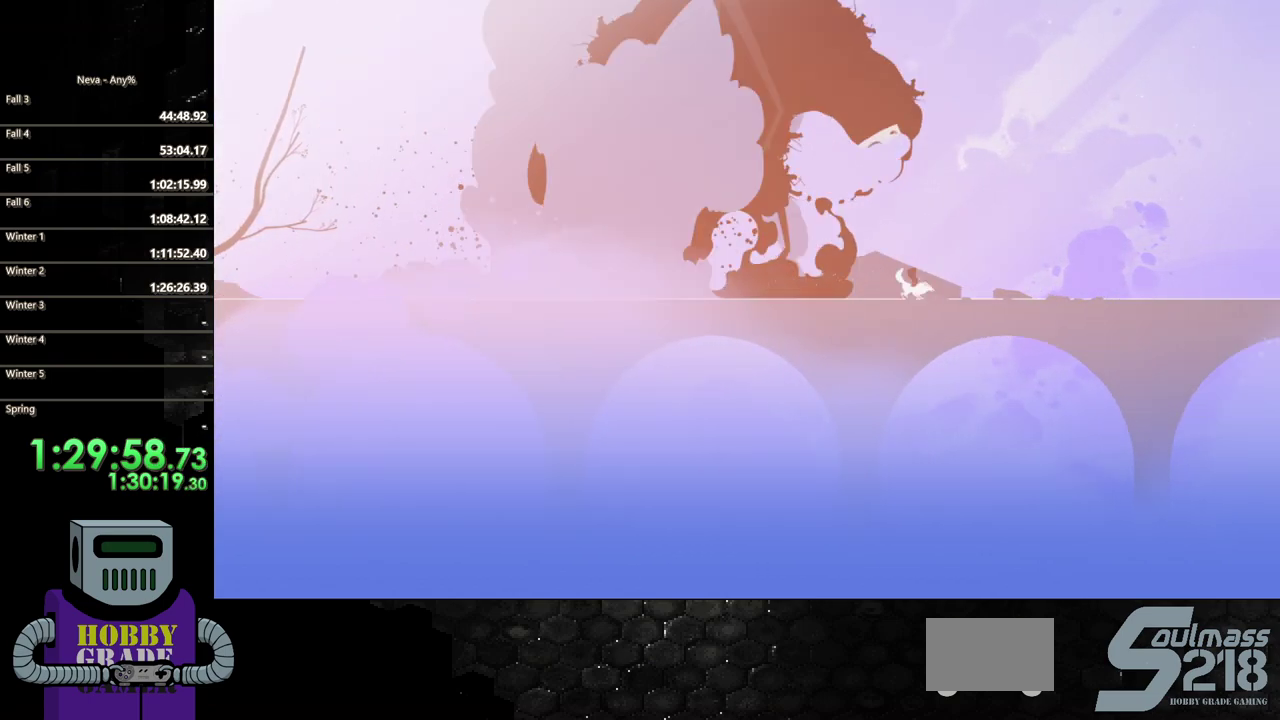
{"buttons": ["DPAD_RIGHT"], "events": [[67, "CIRCLE", "down"], [333, "CIRCLE", "up"]]}
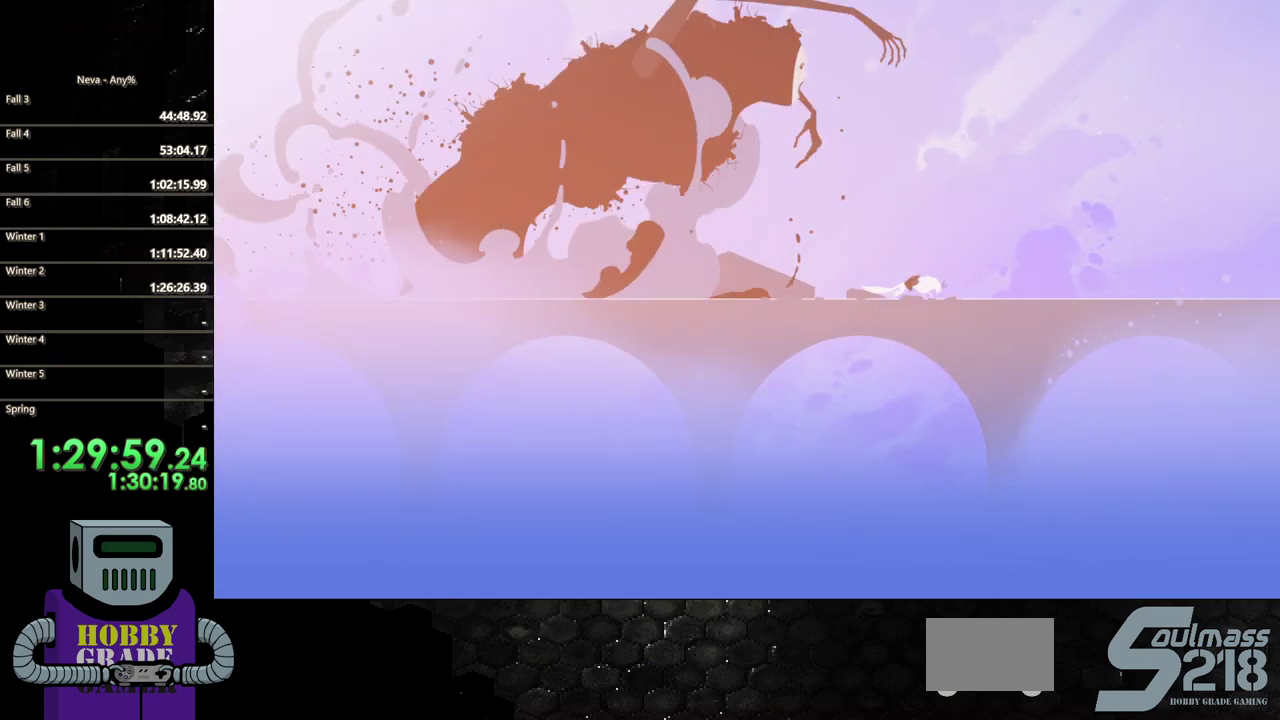
{"buttons": ["DPAD_RIGHT"], "events": [[100, "CIRCLE", "down"], [267, "CIRCLE", "up"], [400, "CIRCLE", "down"], [500, "CIRCLE", "up"]]}
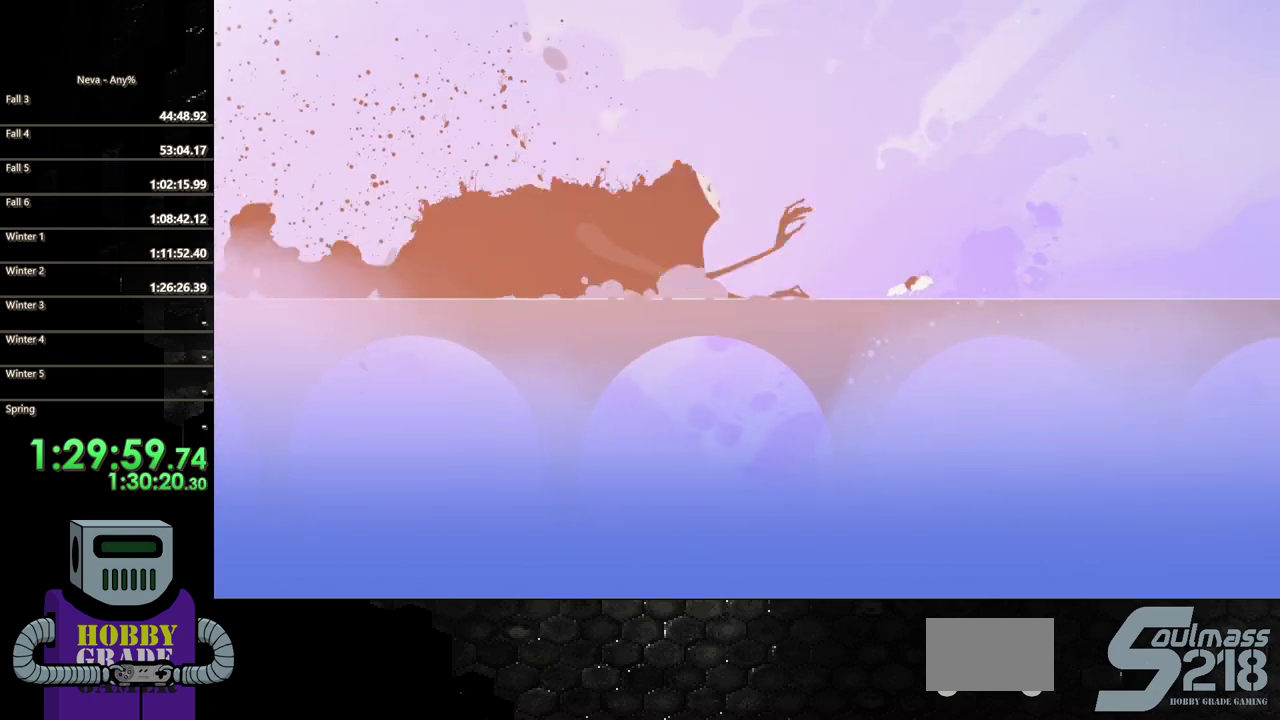
{"buttons": ["DPAD_RIGHT"], "events": [[100, "CIRCLE", "down"], [233, "CIRCLE", "up"]]}
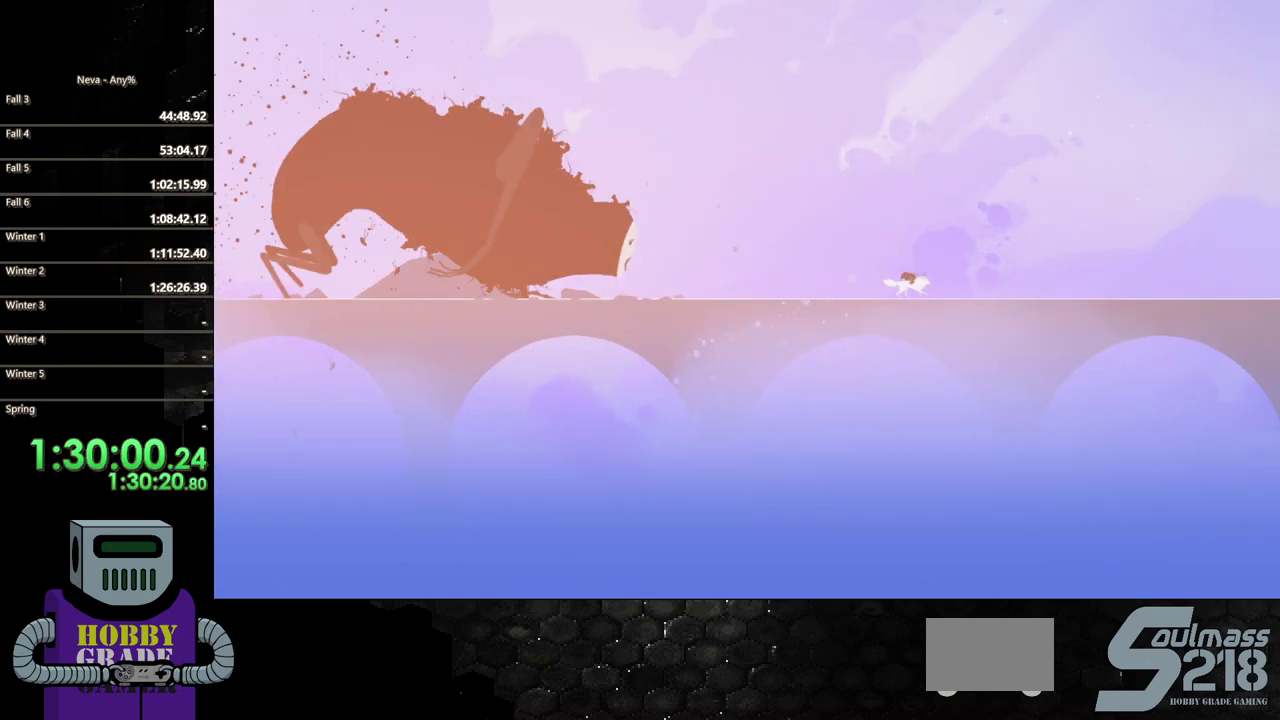
{"buttons": ["DPAD_RIGHT"], "events": [[67, "CROSS", "down"], [167, "CIRCLE", "down"], [167, "CROSS", "up"], [367, "CIRCLE", "up"]]}
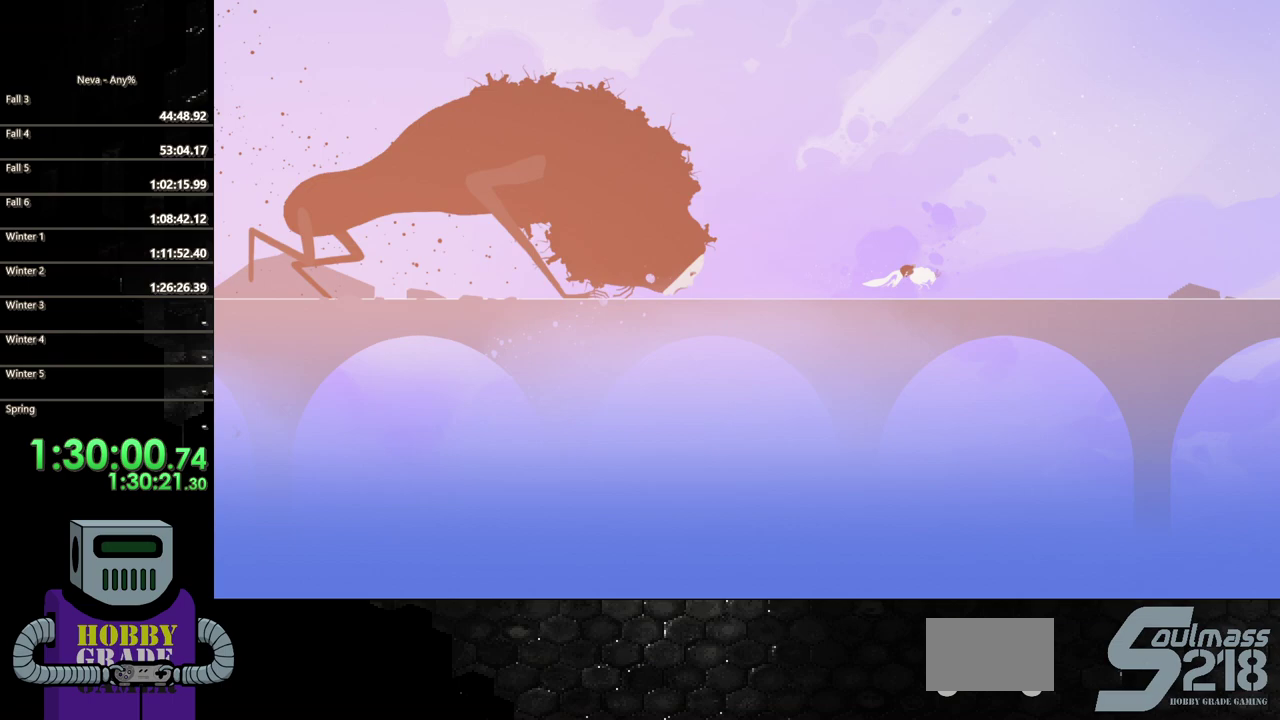
{"buttons": ["CIRCLE", "DPAD_RIGHT"], "events": [[367, "CROSS", "down"], [433, "CIRCLE", "down"], [433, "CROSS", "up"]]}
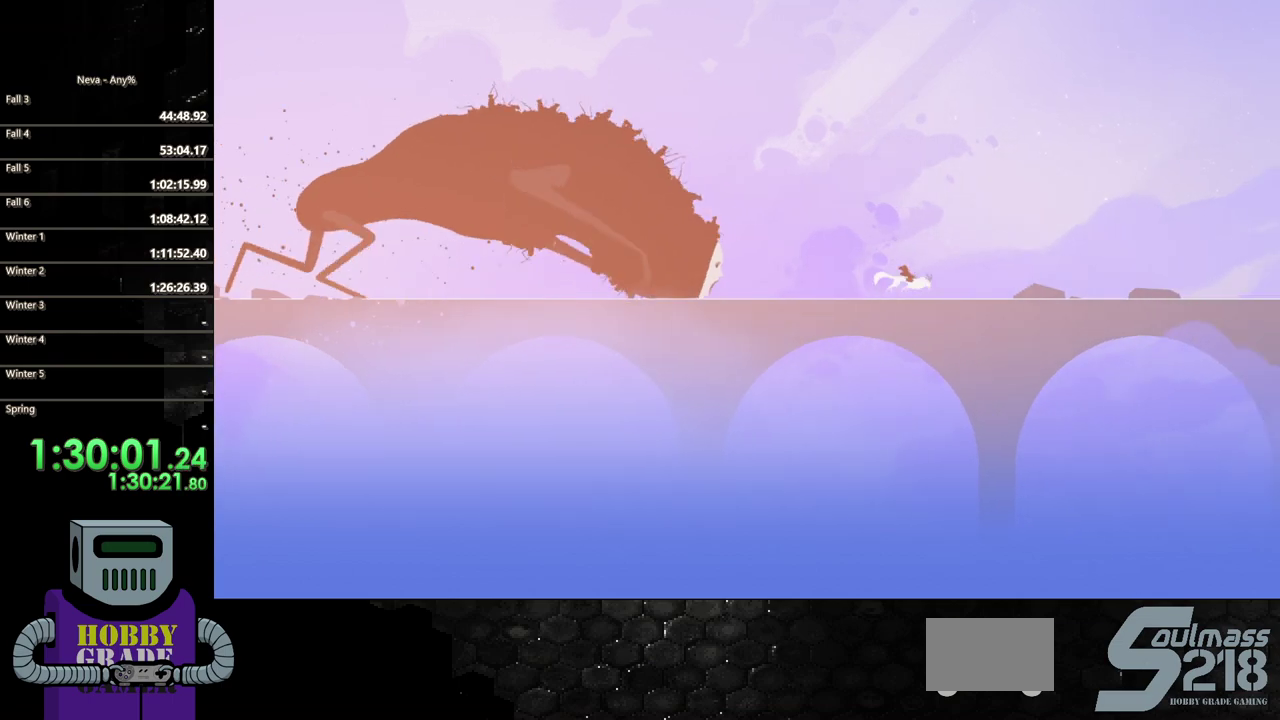
{"buttons": ["DPAD_RIGHT"], "events": [[133, "CIRCLE", "up"]]}
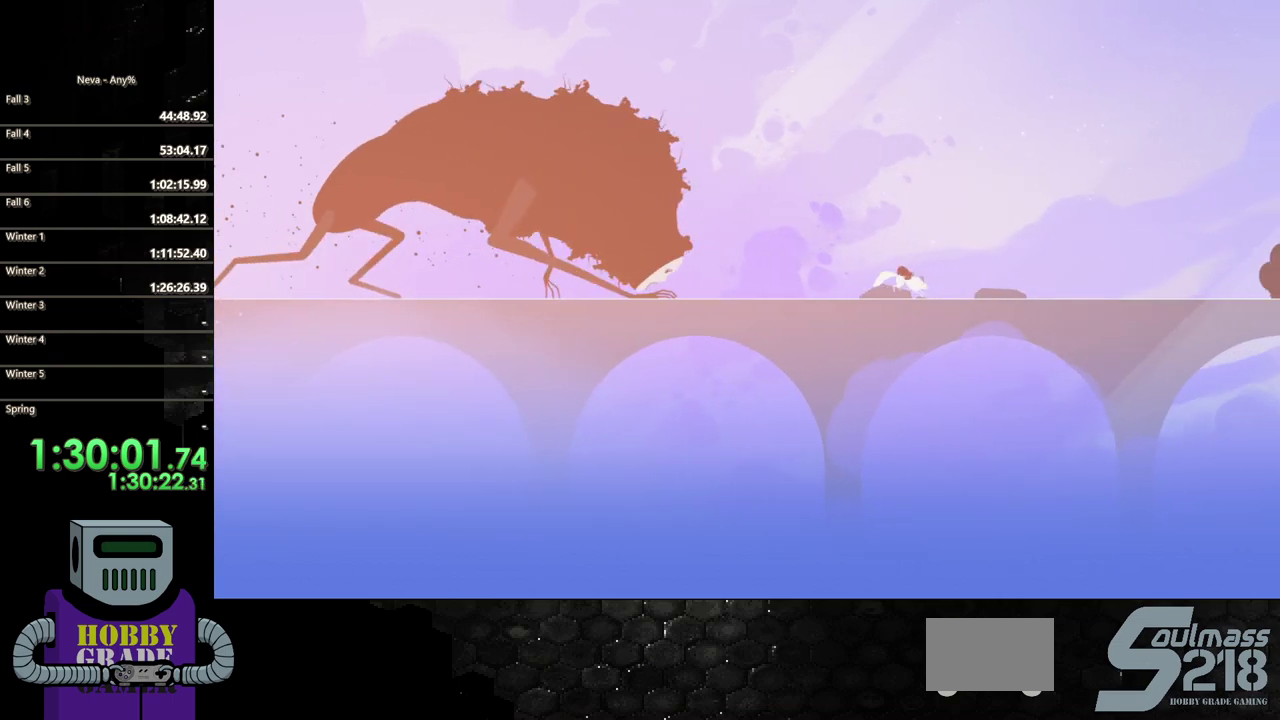
{"buttons": ["DPAD_RIGHT"], "events": [[67, "CROSS", "down"], [133, "CIRCLE", "down"], [133, "CROSS", "up"], [467, "CIRCLE", "up"]]}
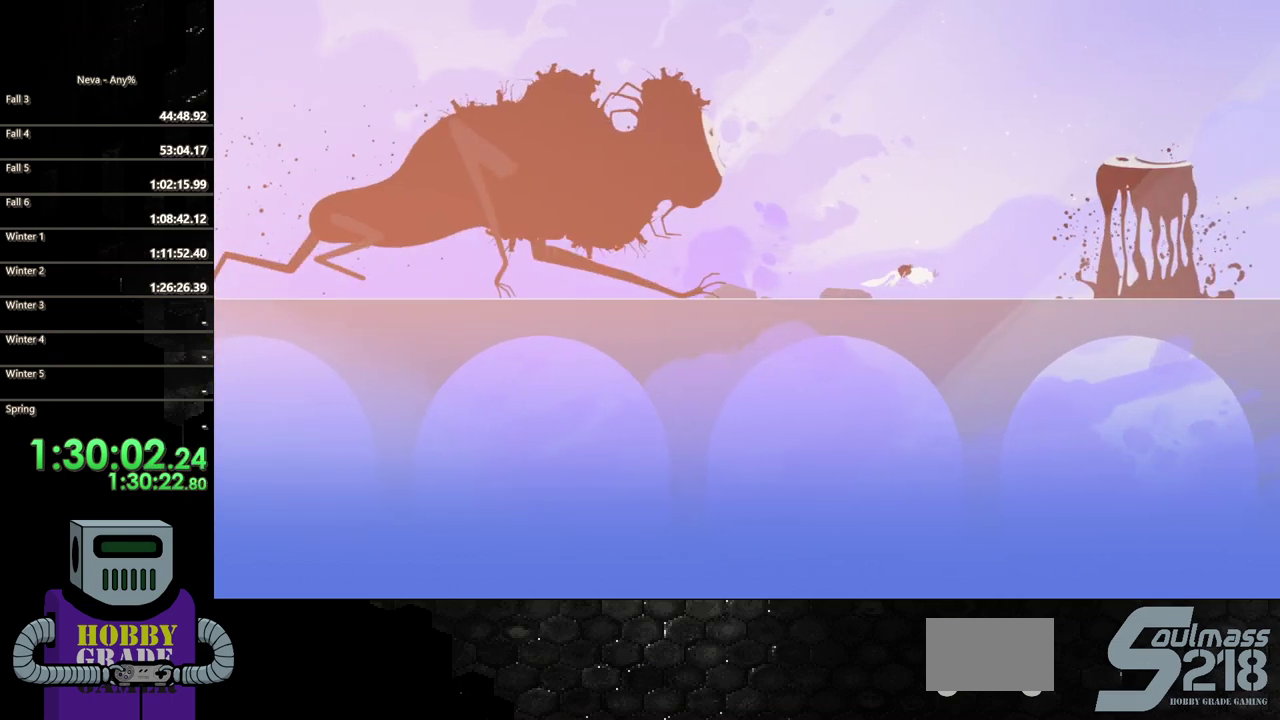
{"buttons": ["CROSS", "DPAD_RIGHT"], "events": [[367, "CROSS", "down"]]}
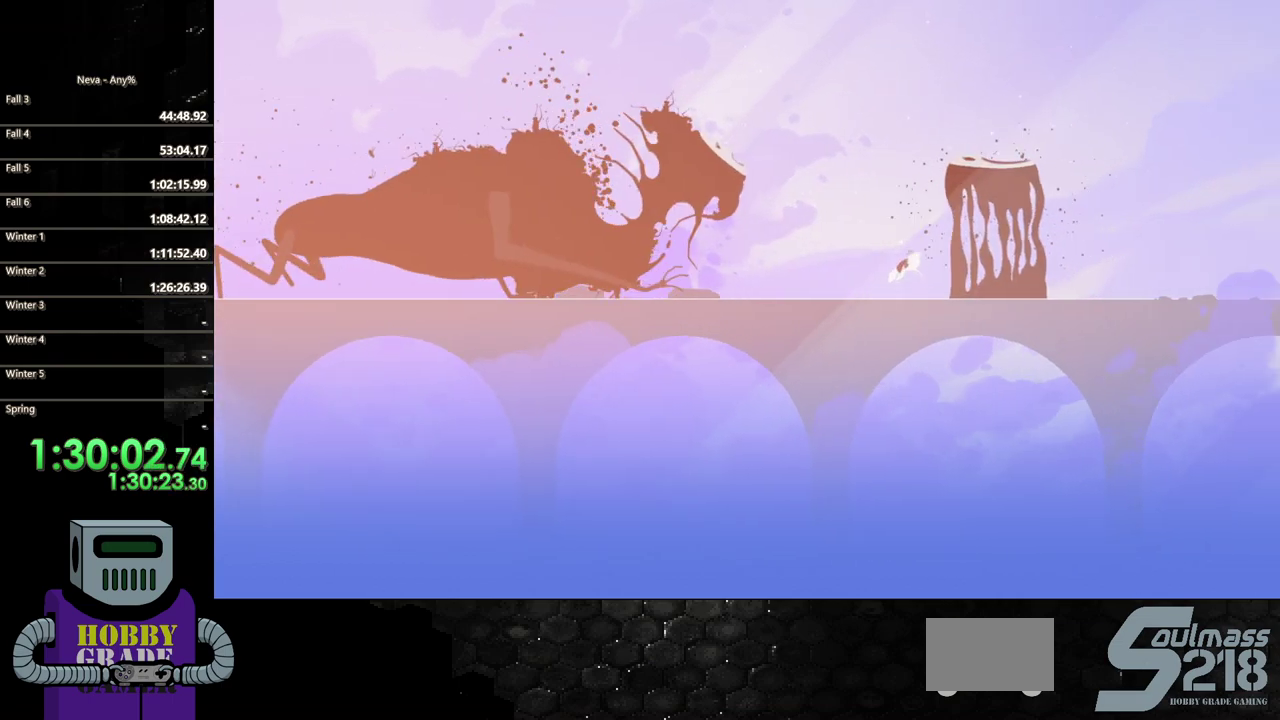
{"buttons": ["DPAD_RIGHT"], "events": [[33, "CROSS", "up"], [67, "CIRCLE", "down"], [333, "CIRCLE", "up"]]}
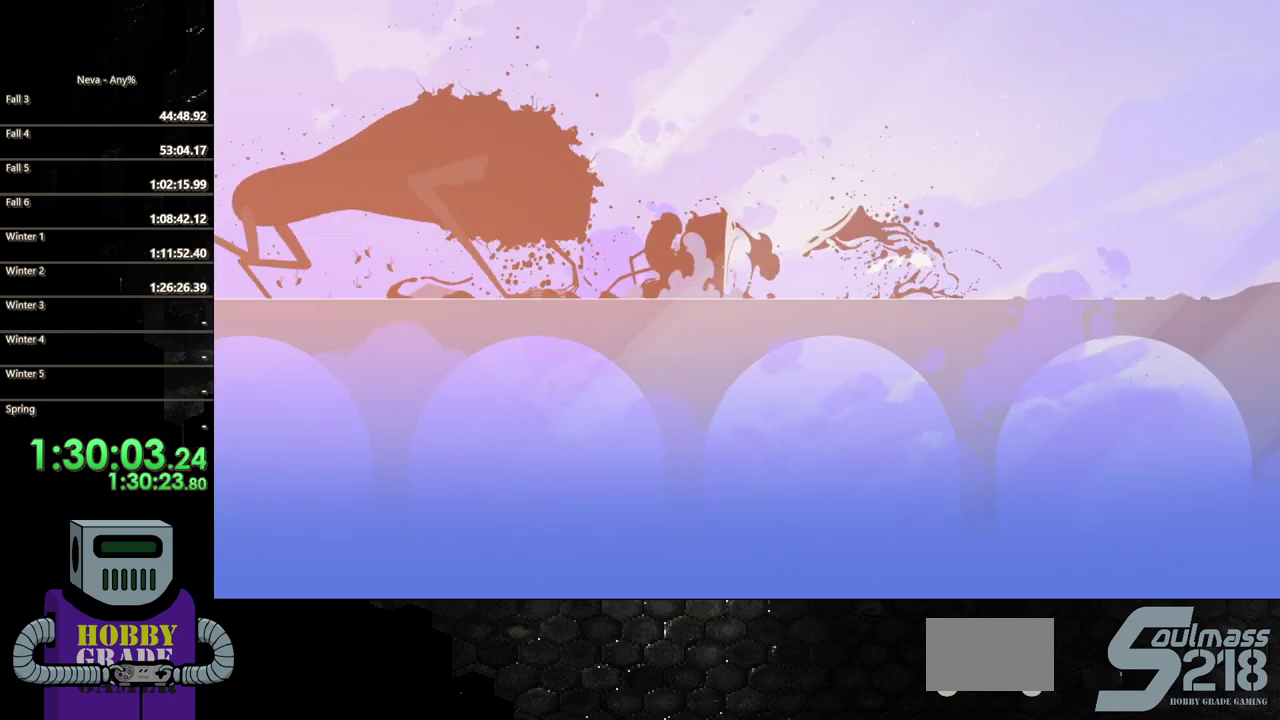
{"buttons": ["CIRCLE", "DPAD_RIGHT"], "events": [[400, "CROSS", "down"], [500, "CIRCLE", "down"], [500, "CROSS", "up"]]}
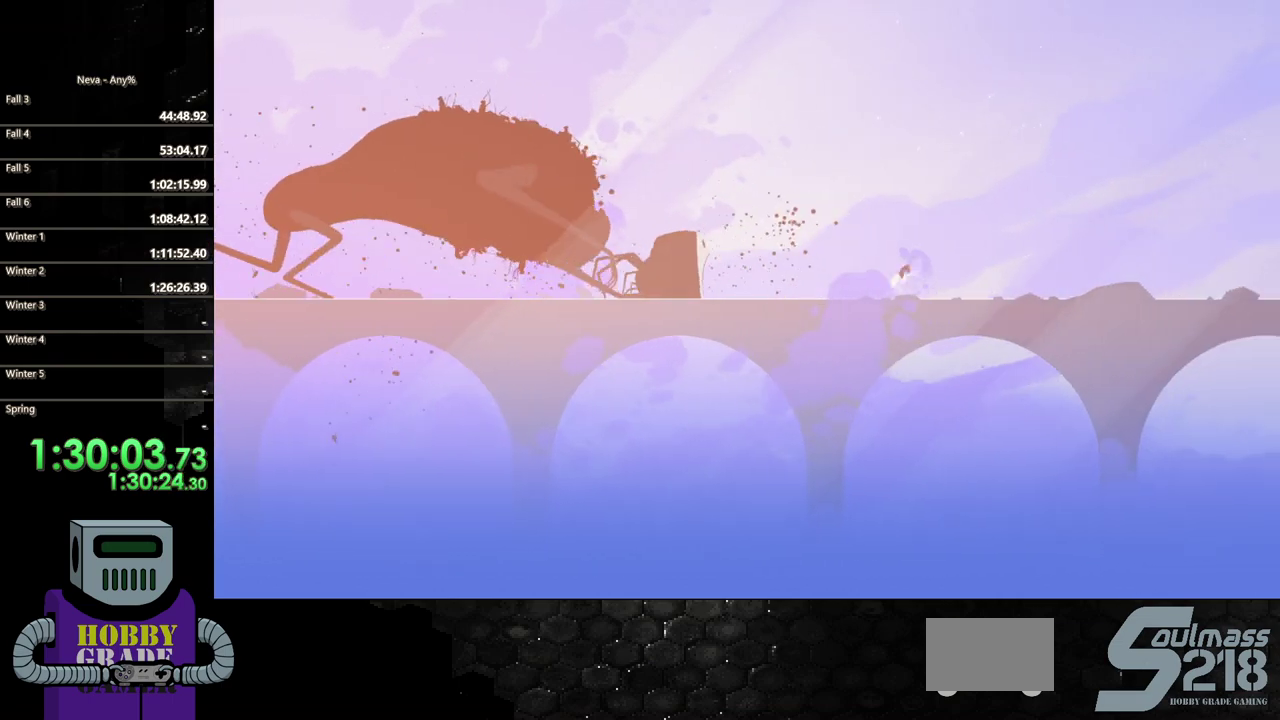
{"buttons": ["DPAD_RIGHT"], "events": [[267, "CIRCLE", "up"]]}